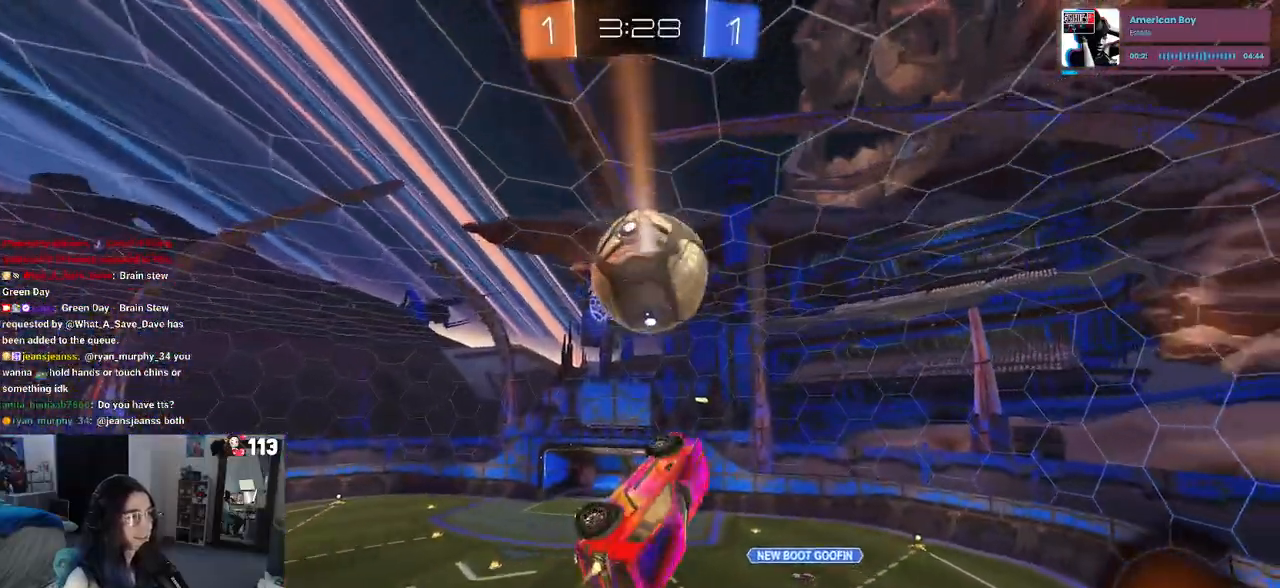
Gameplay with a controller (PlayStation layout); each line is a JSON object with the inputs held at the frame after it. "events" lists button and stick changes between this image and that frame as [ms after this image, input, new state], when the widget could be followed in between.
{"buttons": ["L1"], "left_stick": "left", "right_stick": "center"}
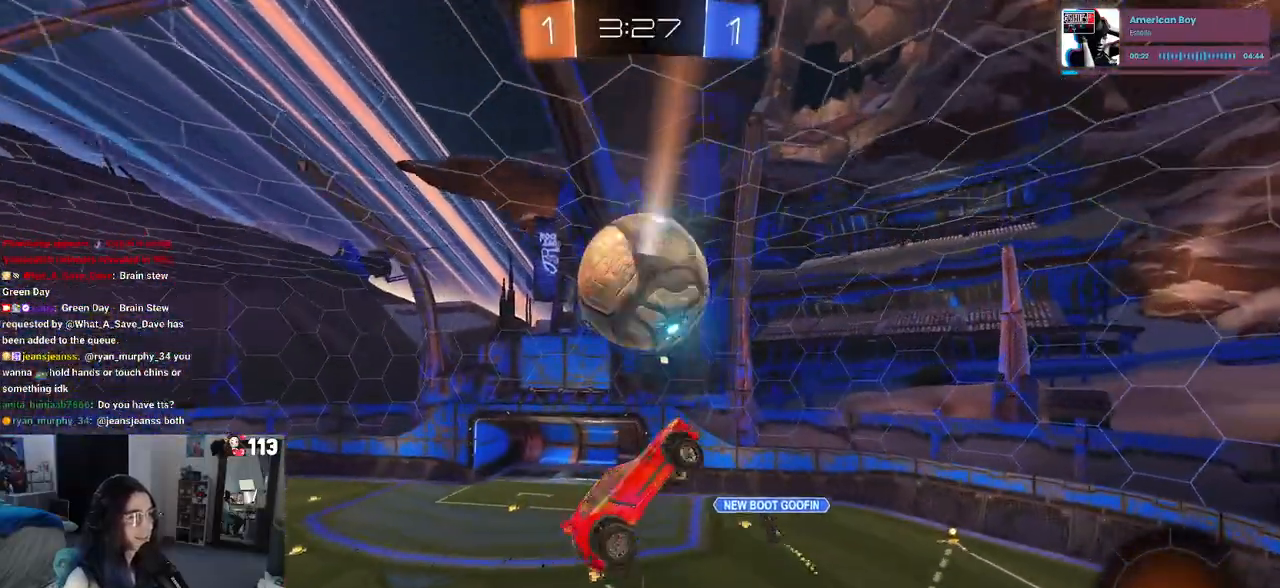
{"buttons": ["CROSS", "L1", "R1"], "left_stick": "up-left", "right_stick": "center", "events": [[83, "left_stick", "right"], [167, "left_stick", "center"], [200, "L1", "up"], [250, "left_stick", "up-right"], [450, "left_stick", "up-left"], [467, "CROSS", "down"], [467, "R1", "down"], [483, "L1", "down"]]}
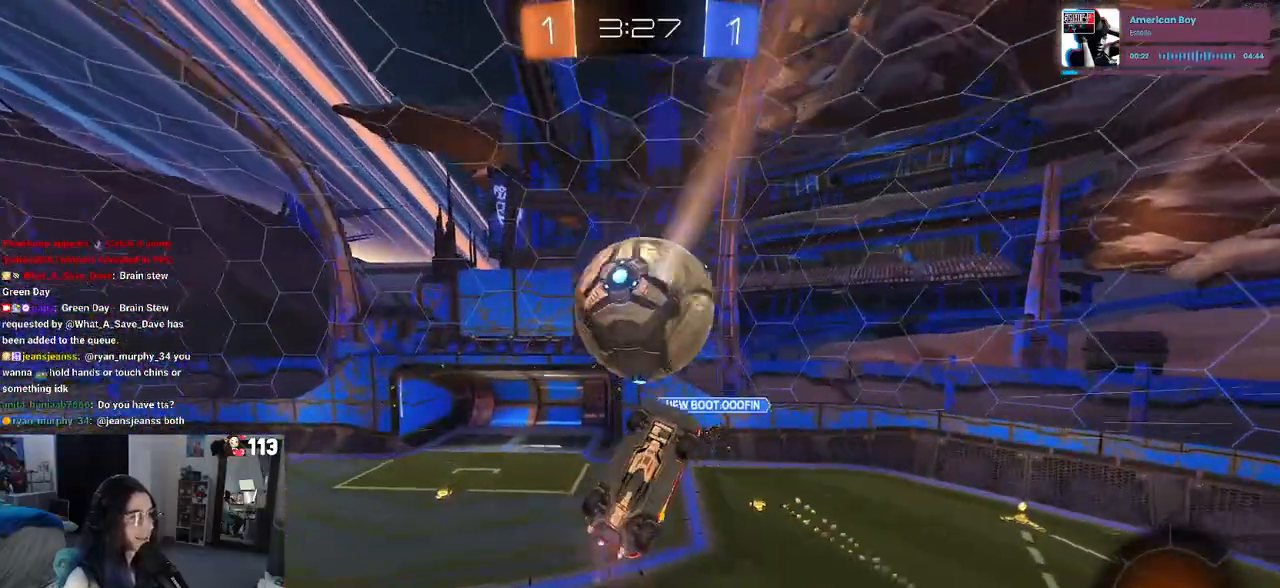
{"buttons": ["L1", "R1"], "left_stick": "up", "right_stick": "center", "events": [[33, "CROSS", "up"], [117, "left_stick", "left"], [267, "left_stick", "up-left"], [400, "left_stick", "up"]]}
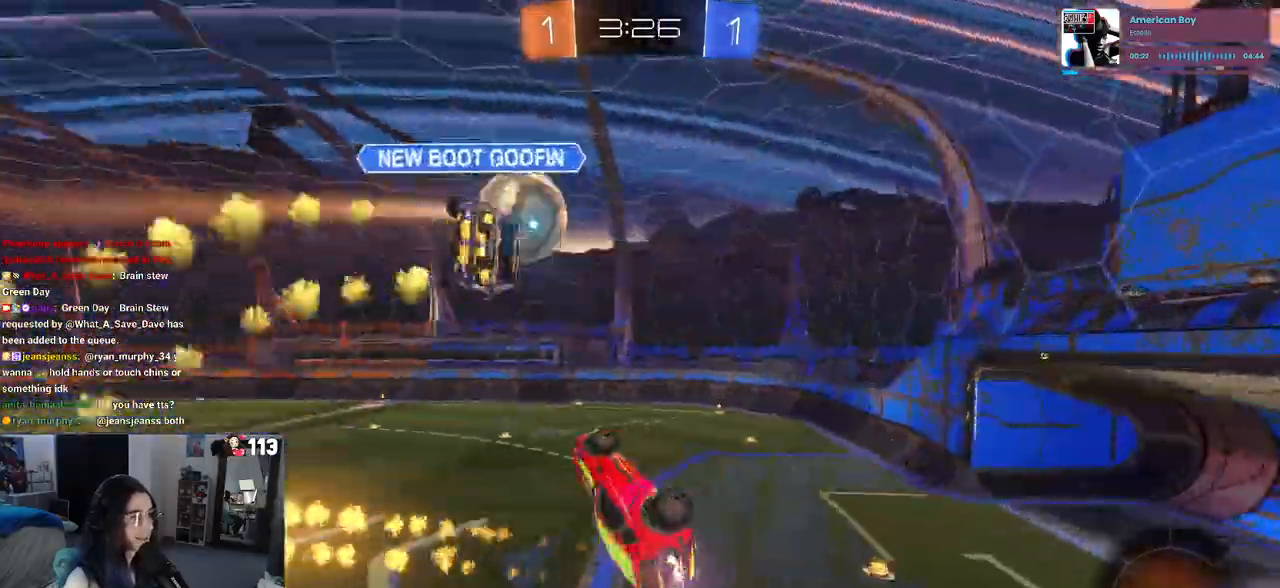
{"buttons": ["R2"], "left_stick": "right", "right_stick": "center", "events": [[17, "L1", "up"], [83, "left_stick", "right"], [133, "R1", "up"], [133, "SQUARE", "down"], [217, "R2", "down"], [417, "SQUARE", "up"]]}
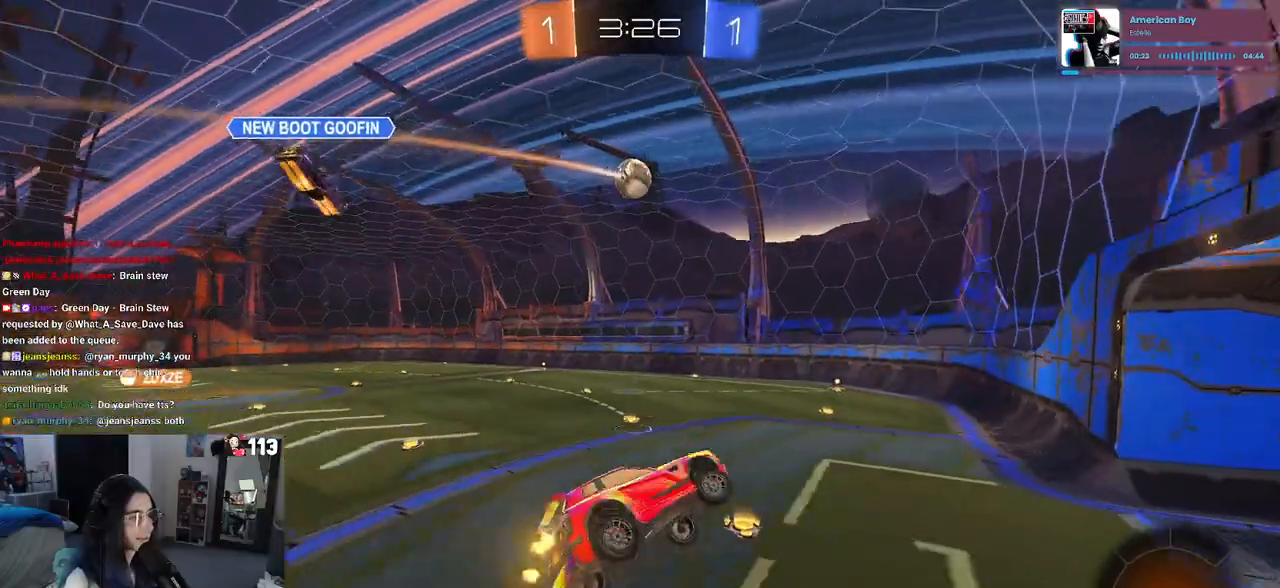
{"buttons": ["R2"], "left_stick": "left", "right_stick": "center", "events": [[183, "left_stick", "center"], [283, "left_stick", "left"]]}
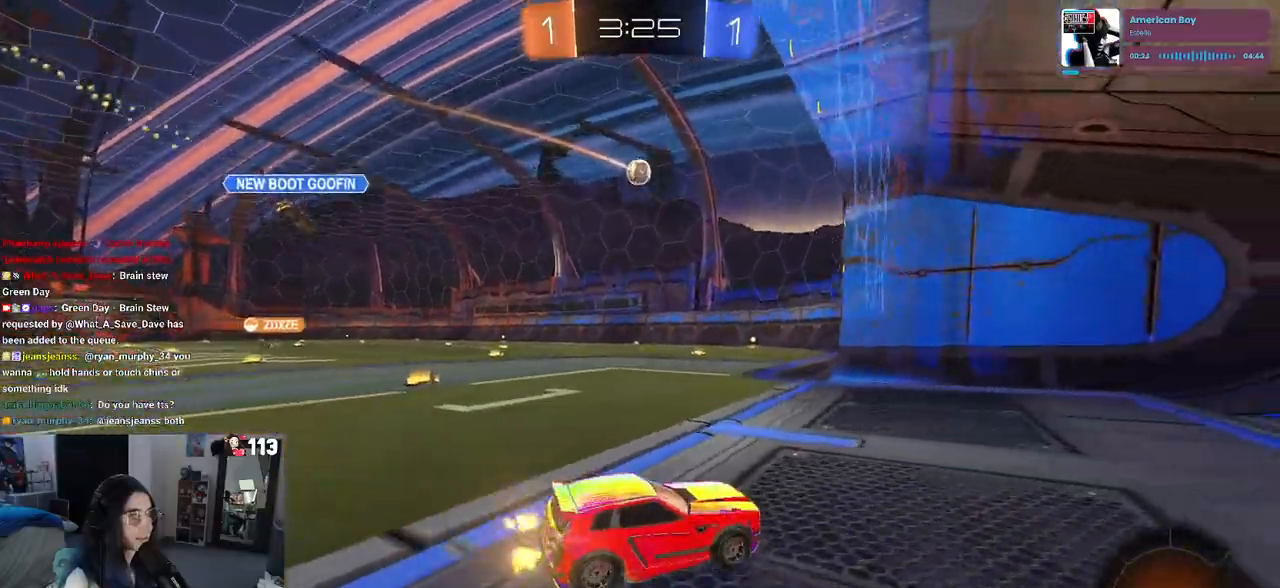
{"buttons": ["R2"], "left_stick": "left", "right_stick": "center", "events": [[17, "SQUARE", "down"], [133, "SQUARE", "up"]]}
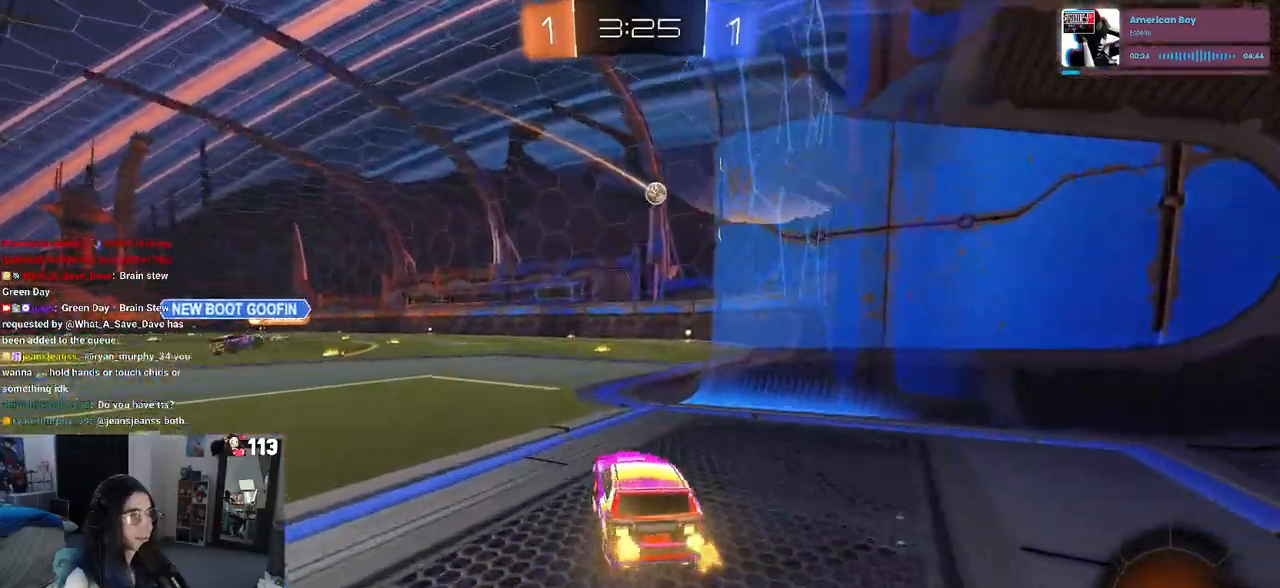
{"buttons": ["R2"], "left_stick": "left", "right_stick": "center", "events": []}
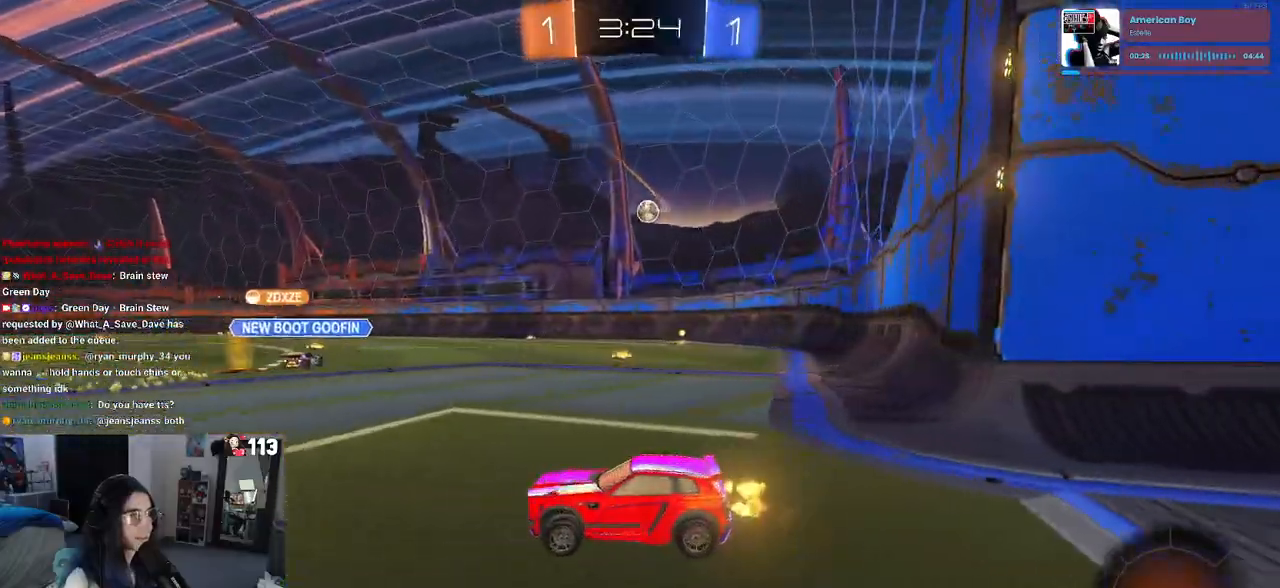
{"buttons": ["R2"], "left_stick": "center", "right_stick": "center", "events": [[200, "left_stick", "down-right"], [450, "left_stick", "center"]]}
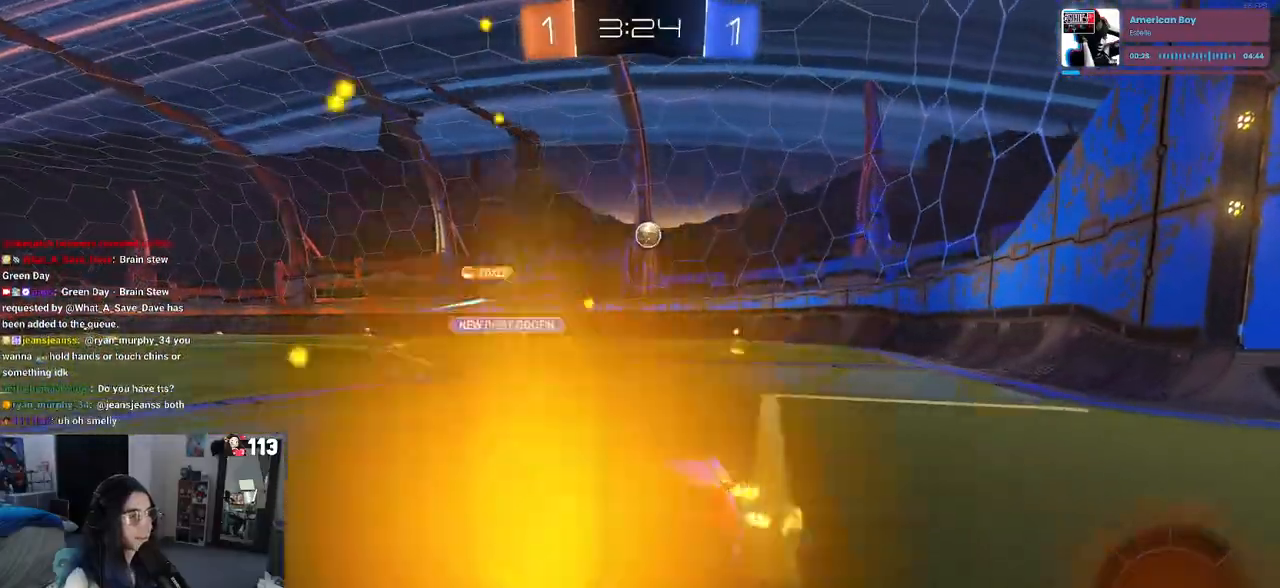
{"buttons": ["R2"], "left_stick": "right", "right_stick": "center", "events": [[350, "left_stick", "right"]]}
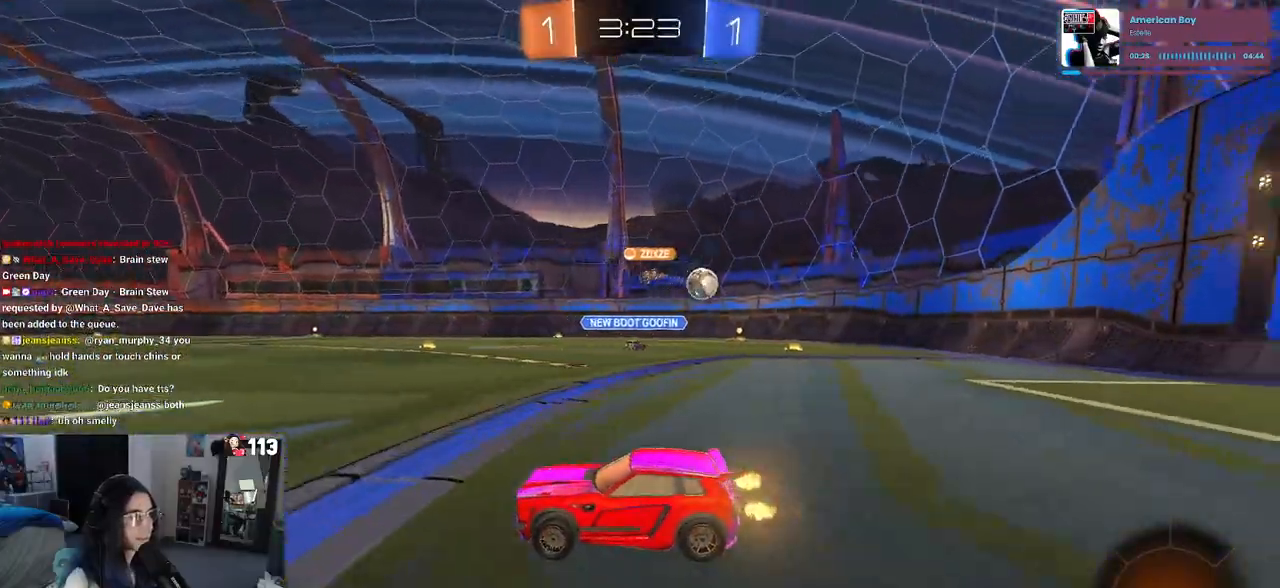
{"buttons": ["R2"], "left_stick": "center", "right_stick": "center", "events": [[167, "left_stick", "center"], [300, "left_stick", "left"], [450, "left_stick", "center"]]}
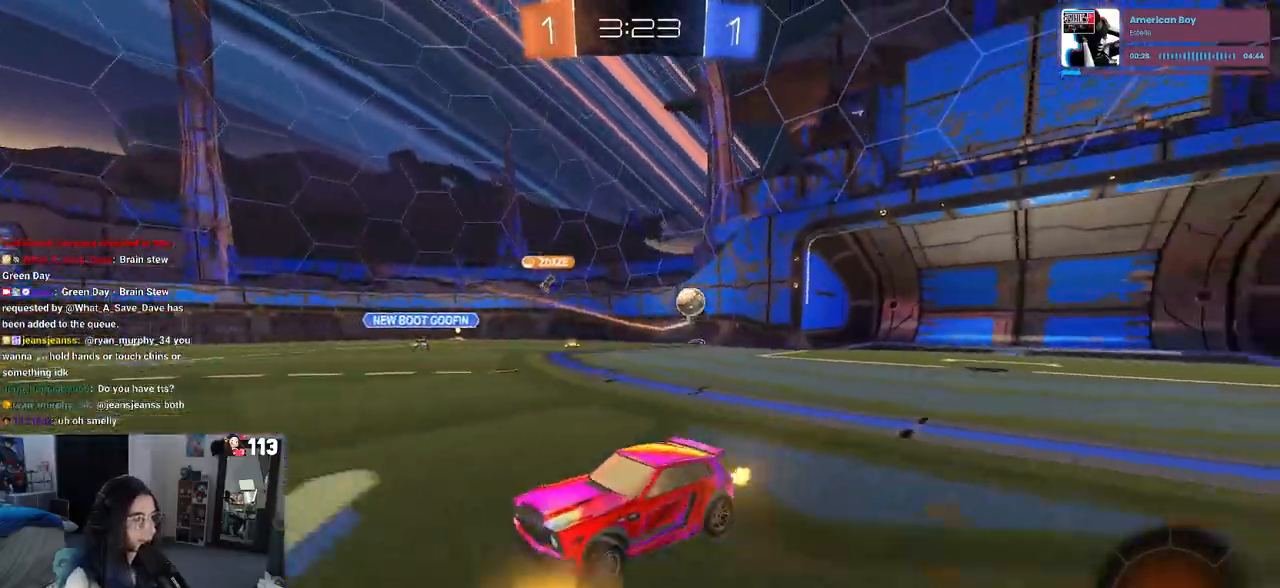
{"buttons": ["R2"], "left_stick": "center", "right_stick": "center", "events": [[350, "left_stick", "right"], [500, "left_stick", "center"]]}
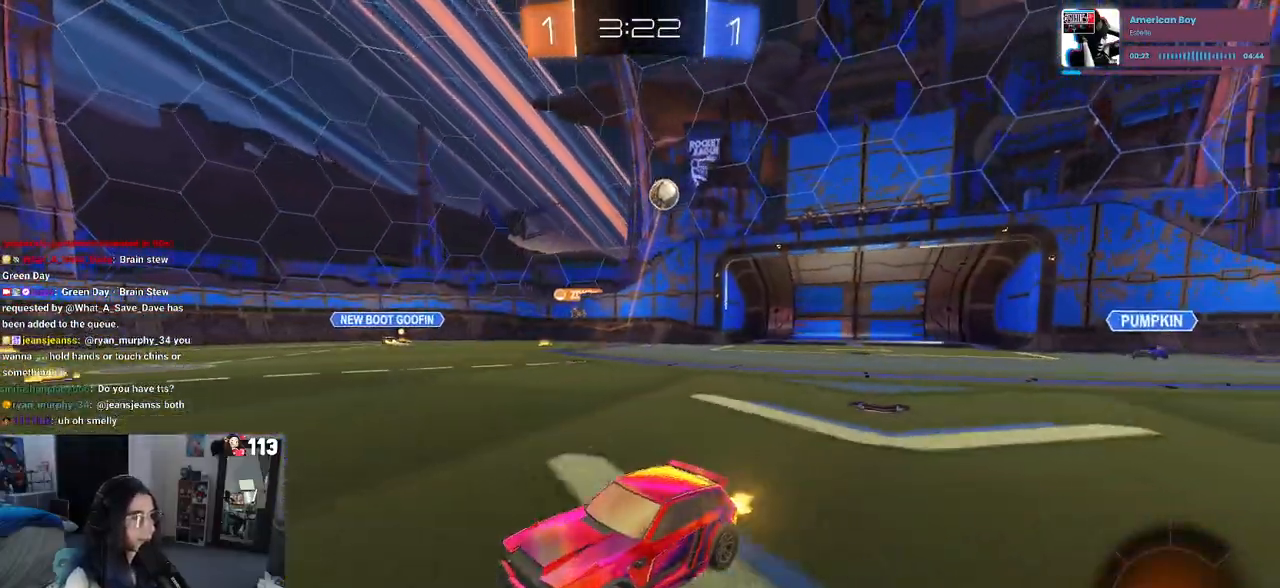
{"buttons": ["R2"], "left_stick": "right", "right_stick": "center", "events": [[33, "left_stick", "left"], [200, "left_stick", "center"], [433, "left_stick", "right"]]}
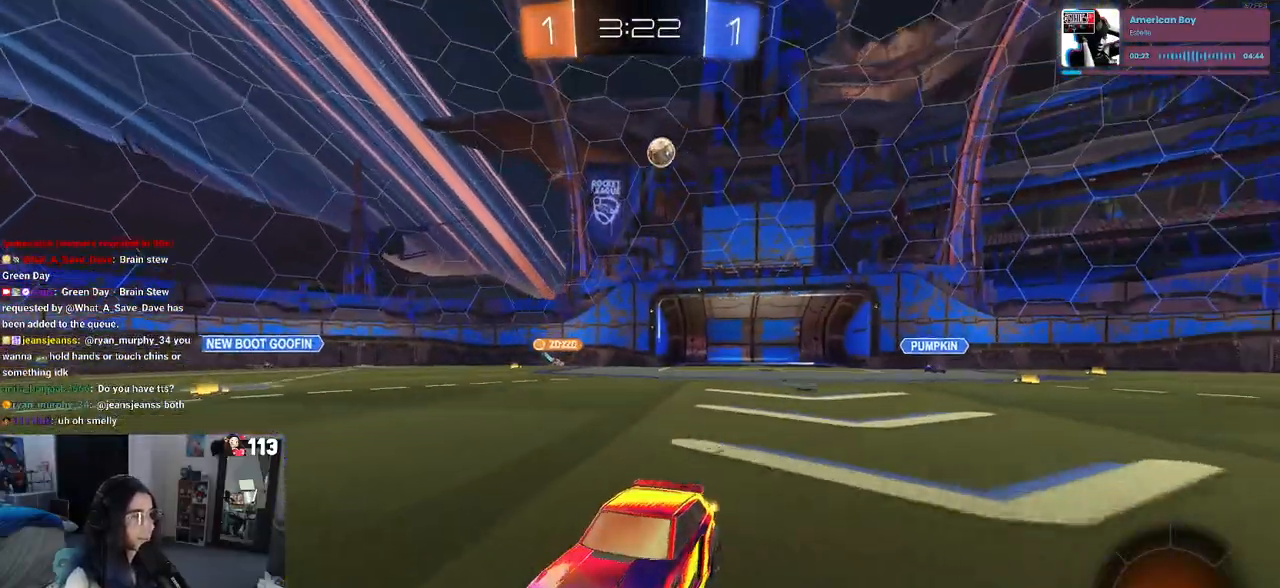
{"buttons": ["R2"], "left_stick": "left", "right_stick": "center", "events": [[83, "left_stick", "left"], [233, "SQUARE", "down"], [483, "SQUARE", "up"]]}
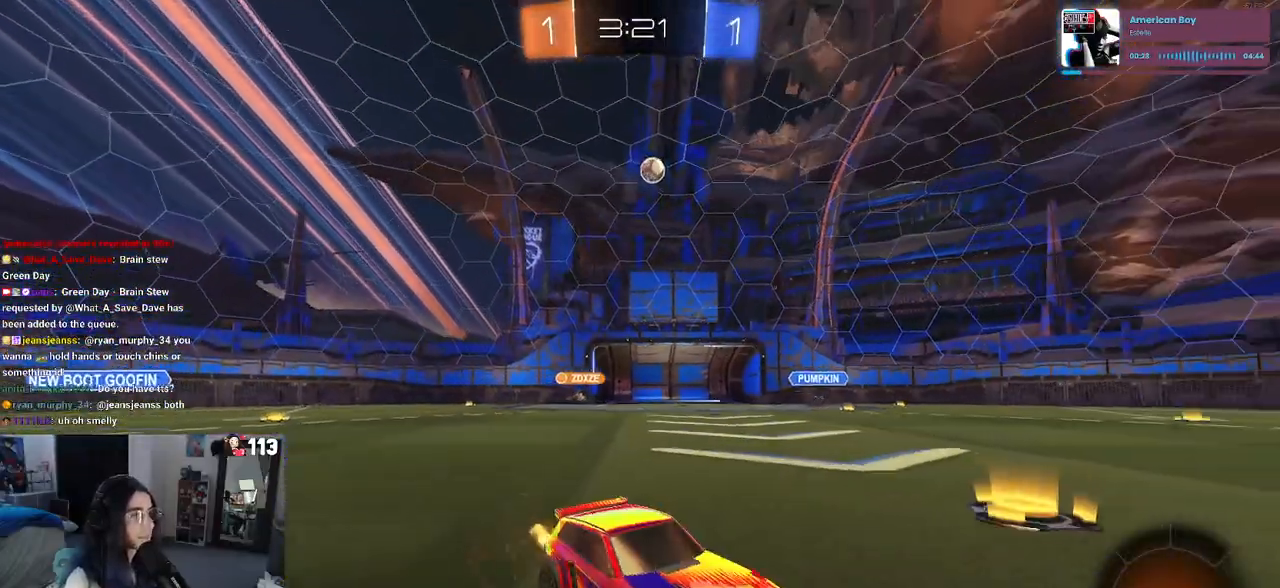
{"buttons": ["R2"], "left_stick": "right", "right_stick": "center", "events": [[283, "left_stick", "center"], [333, "left_stick", "right"]]}
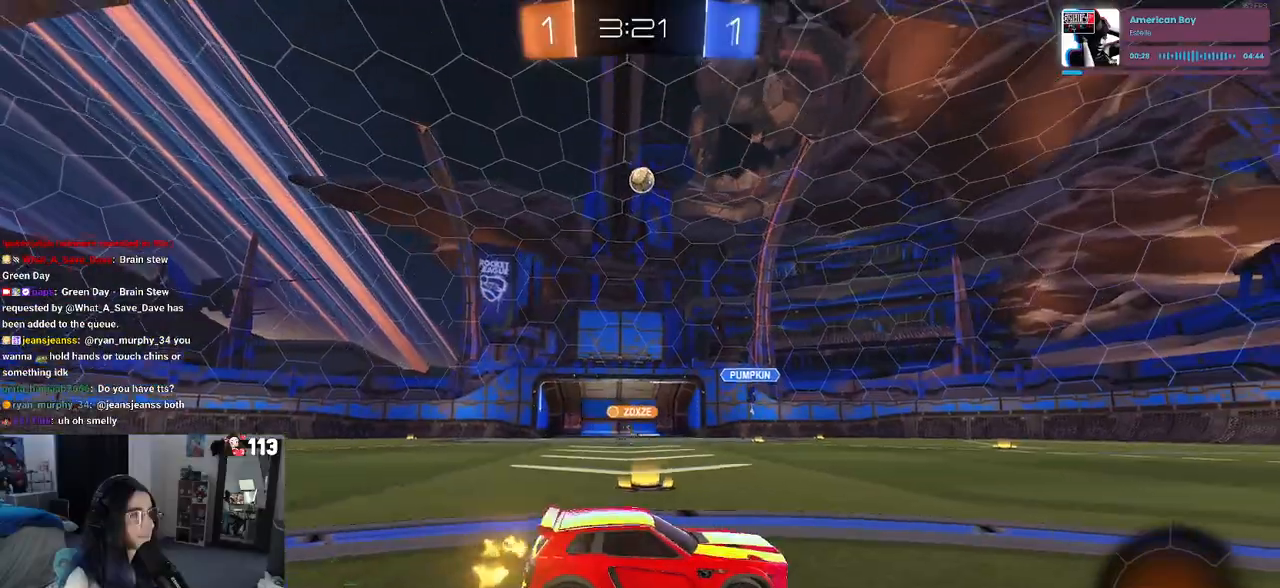
{"buttons": ["R2"], "left_stick": "left", "right_stick": "center", "events": [[283, "left_stick", "center"], [467, "left_stick", "left"]]}
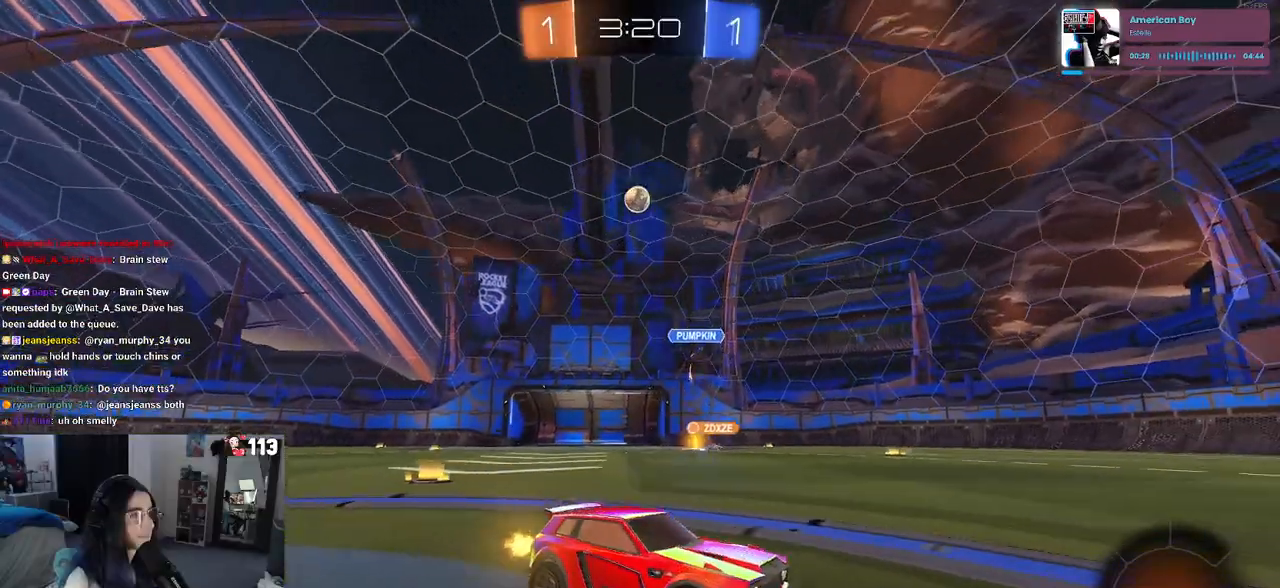
{"buttons": ["R2"], "left_stick": "down-right", "right_stick": "center", "events": [[183, "left_stick", "down-right"]]}
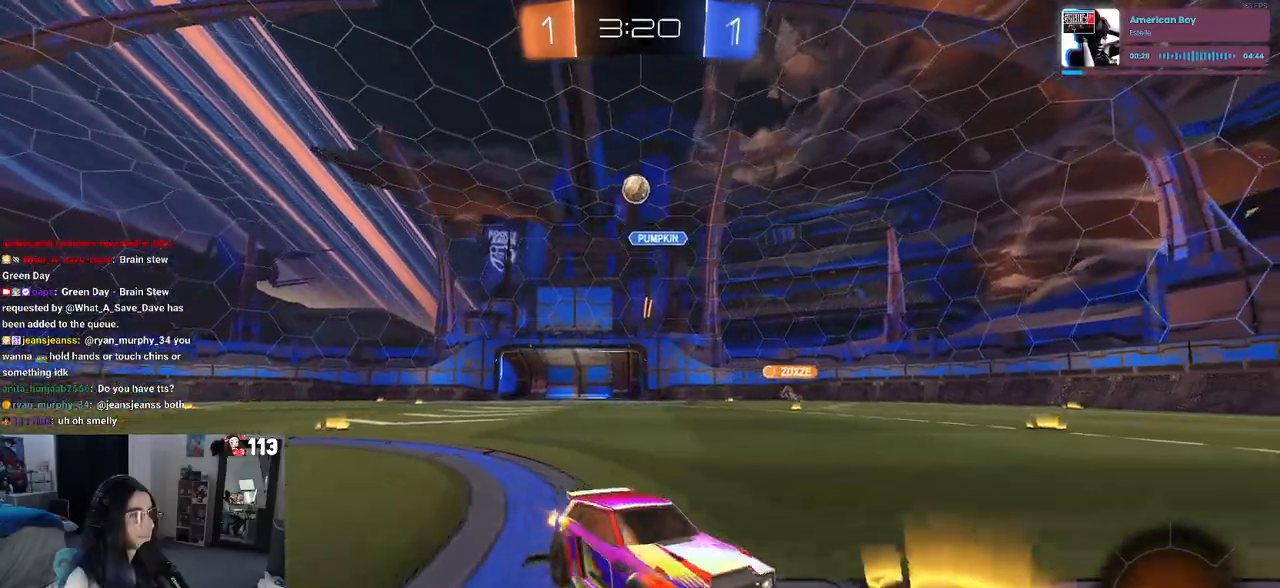
{"buttons": ["R1", "R2"], "left_stick": "center", "right_stick": "center", "events": [[33, "R1", "down"], [283, "left_stick", "center"]]}
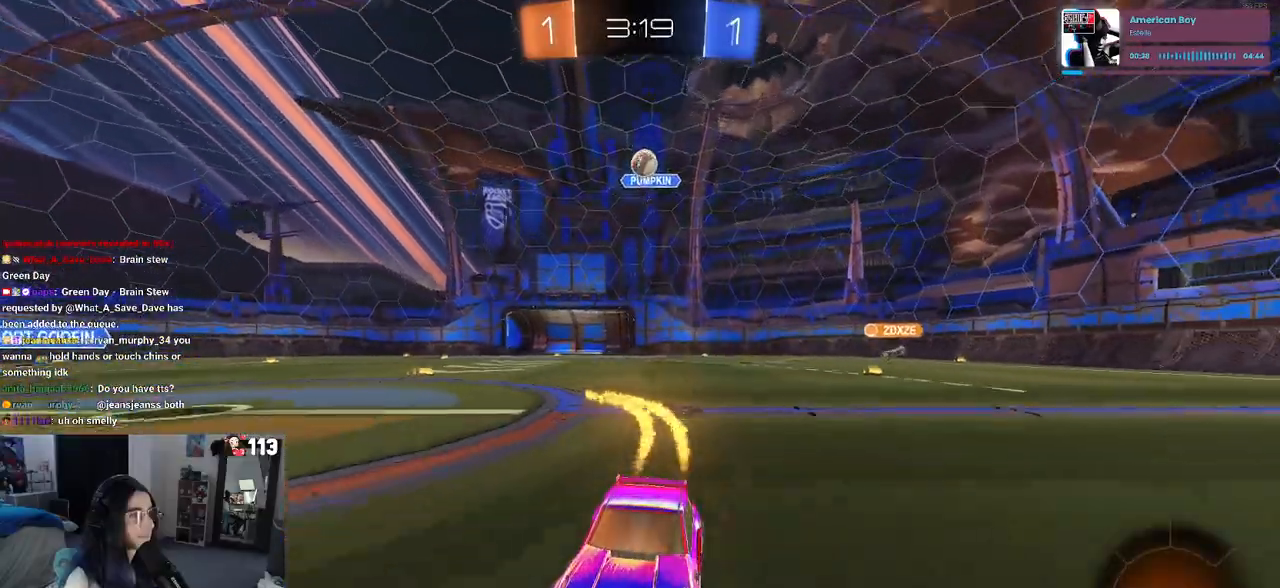
{"buttons": ["R1", "R2"], "left_stick": "left", "right_stick": "center", "events": [[133, "left_stick", "left"], [167, "TRIANGLE", "down"], [317, "TRIANGLE", "up"]]}
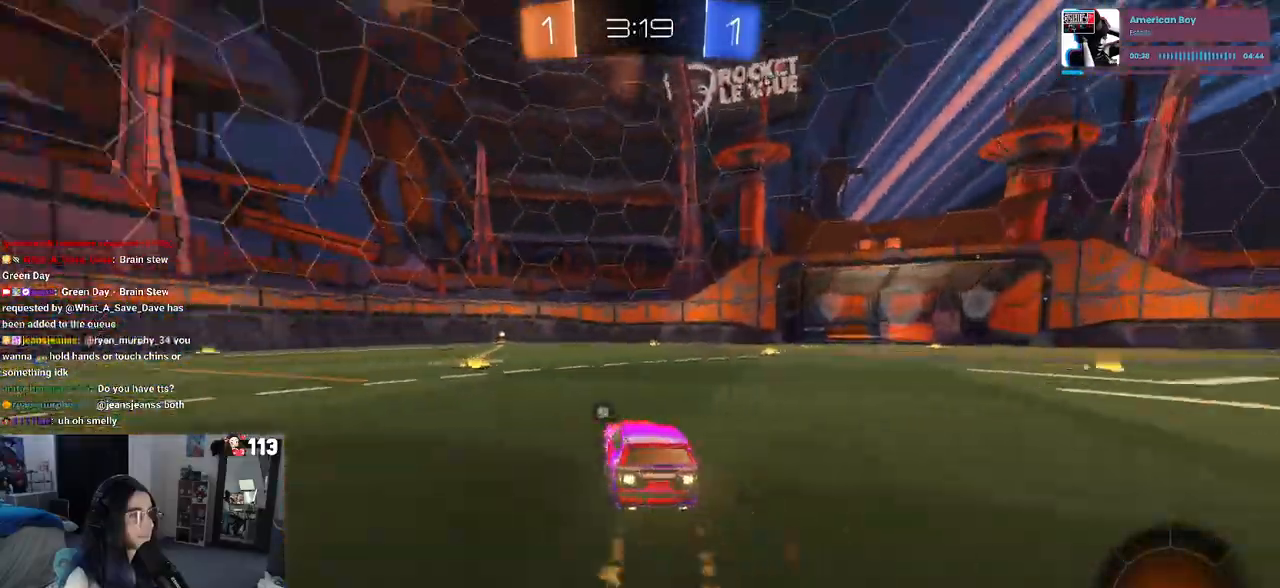
{"buttons": ["TRIANGLE", "R1", "R2"], "left_stick": "center", "right_stick": "center", "events": [[117, "left_stick", "center"], [267, "left_stick", "left"], [417, "TRIANGLE", "down"], [450, "left_stick", "center"]]}
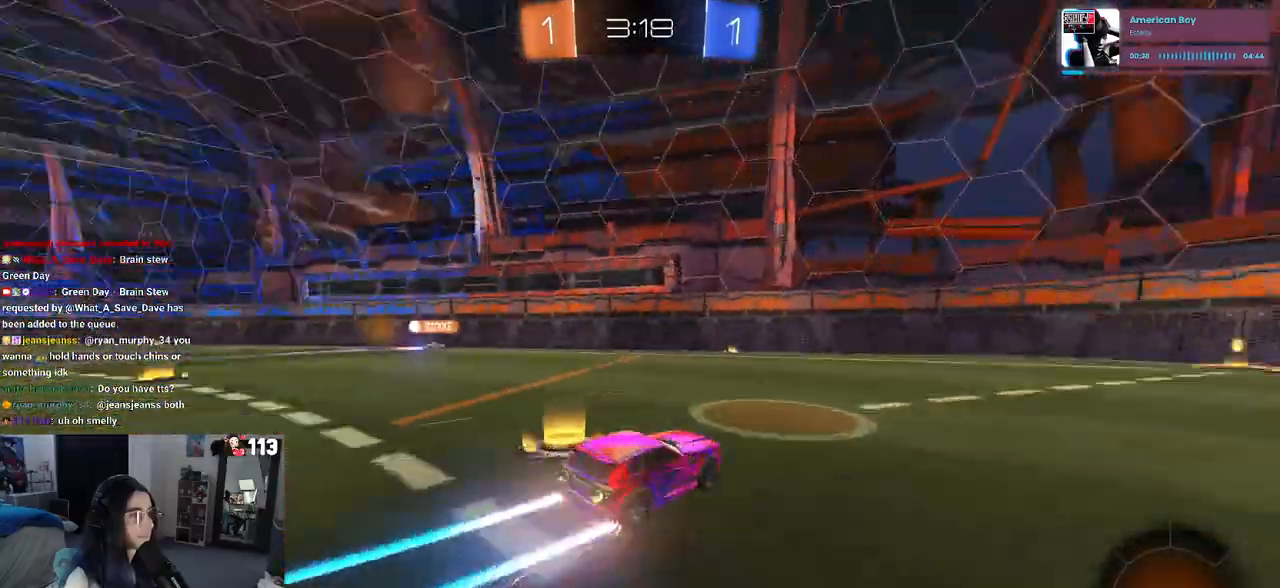
{"buttons": ["R2"], "left_stick": "center", "right_stick": "center", "events": [[17, "R1", "up"], [50, "TRIANGLE", "up"], [283, "left_stick", "right"], [467, "left_stick", "center"]]}
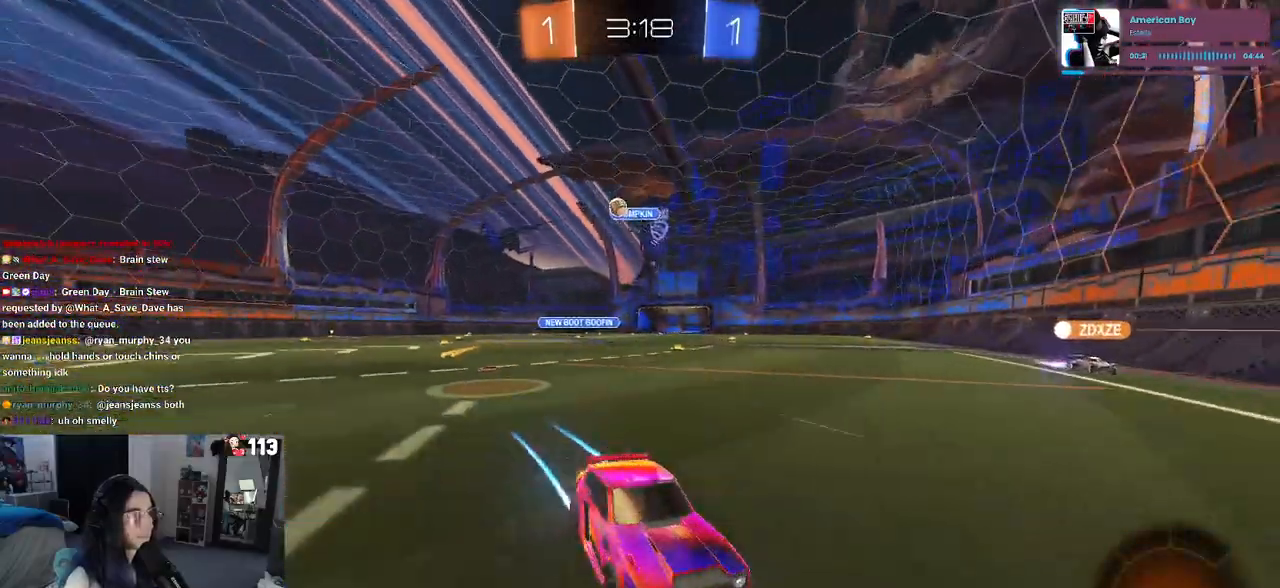
{"buttons": ["R2"], "left_stick": "right", "right_stick": "center", "events": [[83, "left_stick", "right"], [117, "SQUARE", "down"], [267, "SQUARE", "up"]]}
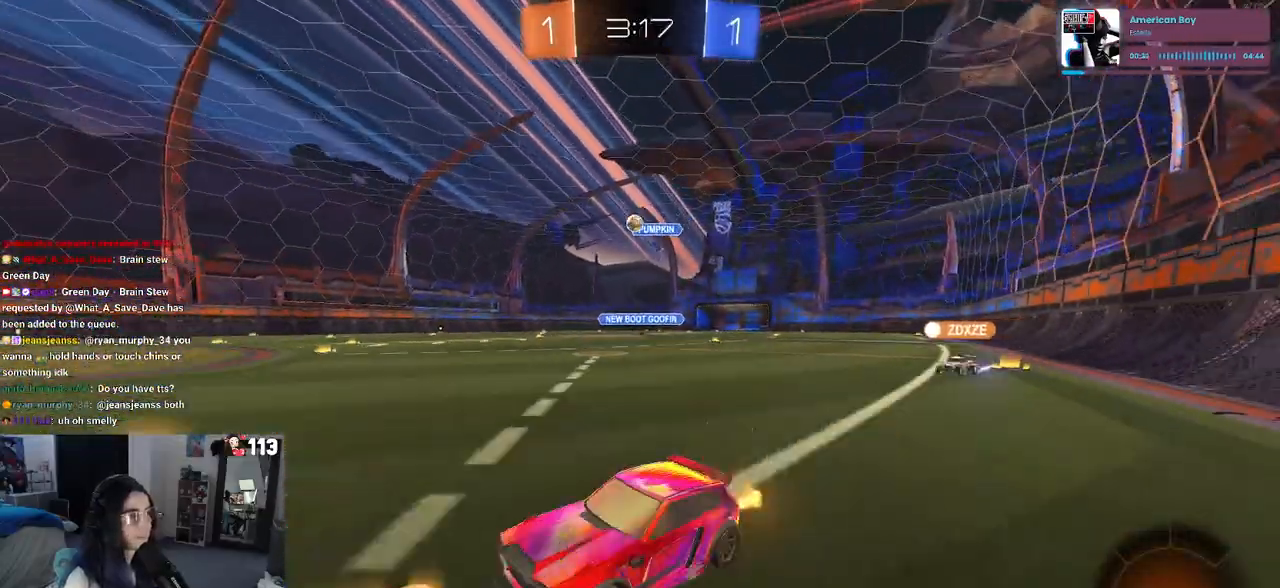
{"buttons": ["R1", "R2"], "left_stick": "right", "right_stick": "center", "events": [[83, "R1", "down"], [333, "left_stick", "center"], [483, "left_stick", "right"]]}
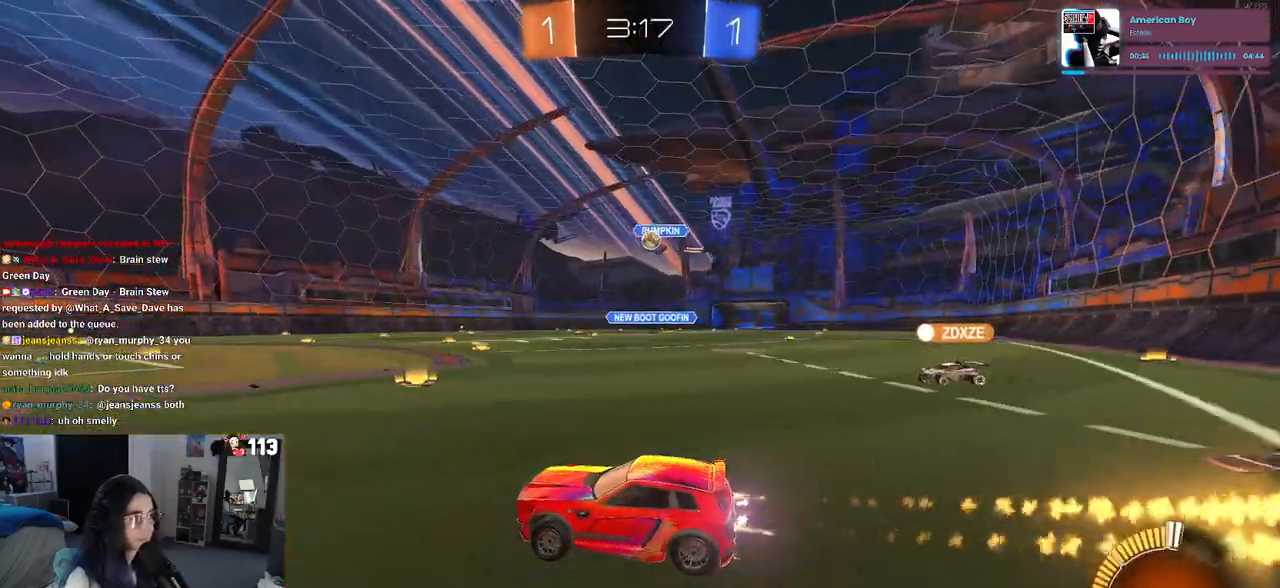
{"buttons": ["R2"], "left_stick": "center", "right_stick": "center", "events": [[67, "R1", "up"], [83, "left_stick", "center"]]}